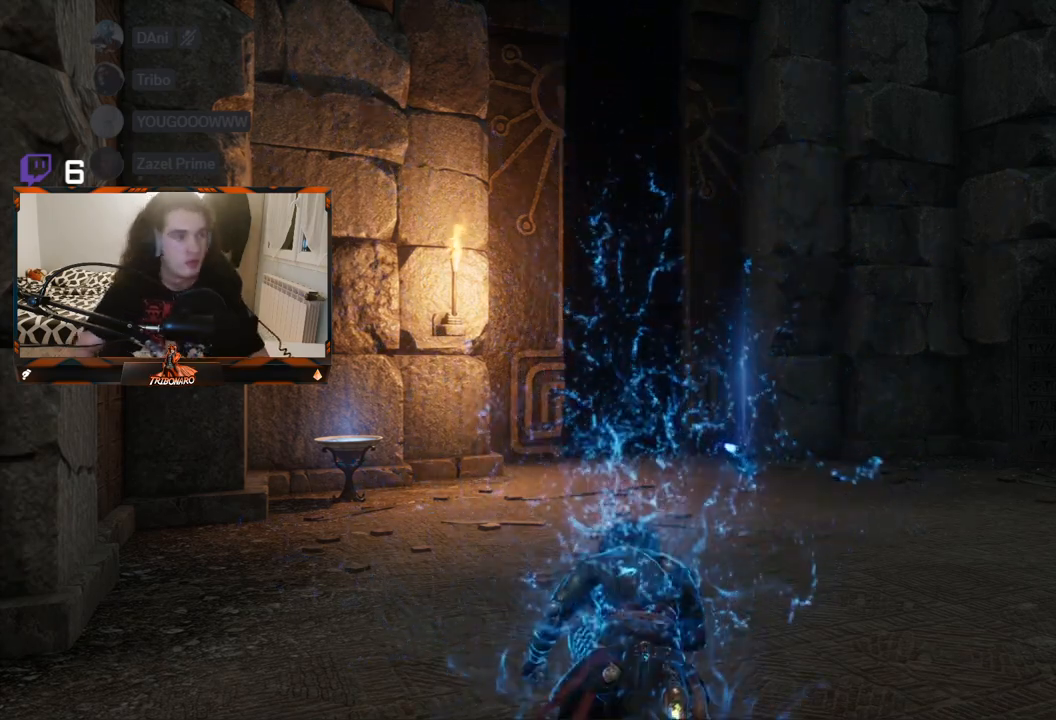
Gameplay with a controller (Xbox layout); each line is a JSON object with the inputs held at the frame after it. "events" lists button and stick changes between this image and that frame as [ms after this image, input, new state], when the widget could be followed in between.
{"buttons": [], "left_stick": "up", "right_stick": "center", "events": [[500, "left_stick", "up"]]}
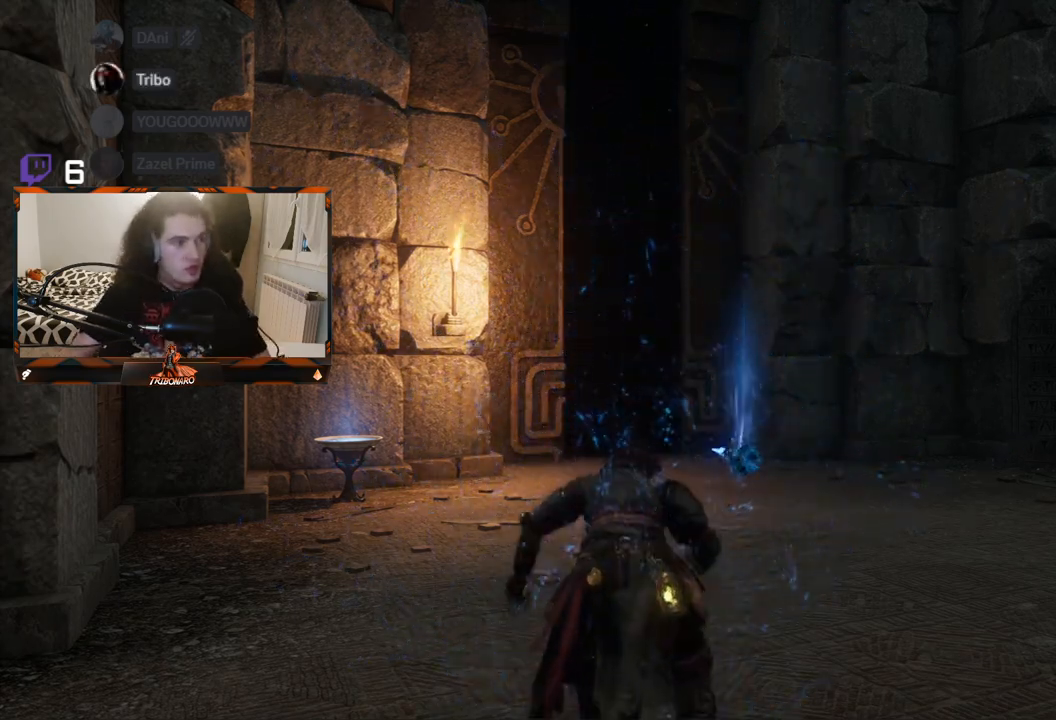
{"buttons": [], "left_stick": "up", "right_stick": "center", "events": [[67, "right_stick", "down"], [183, "right_stick", "center"]]}
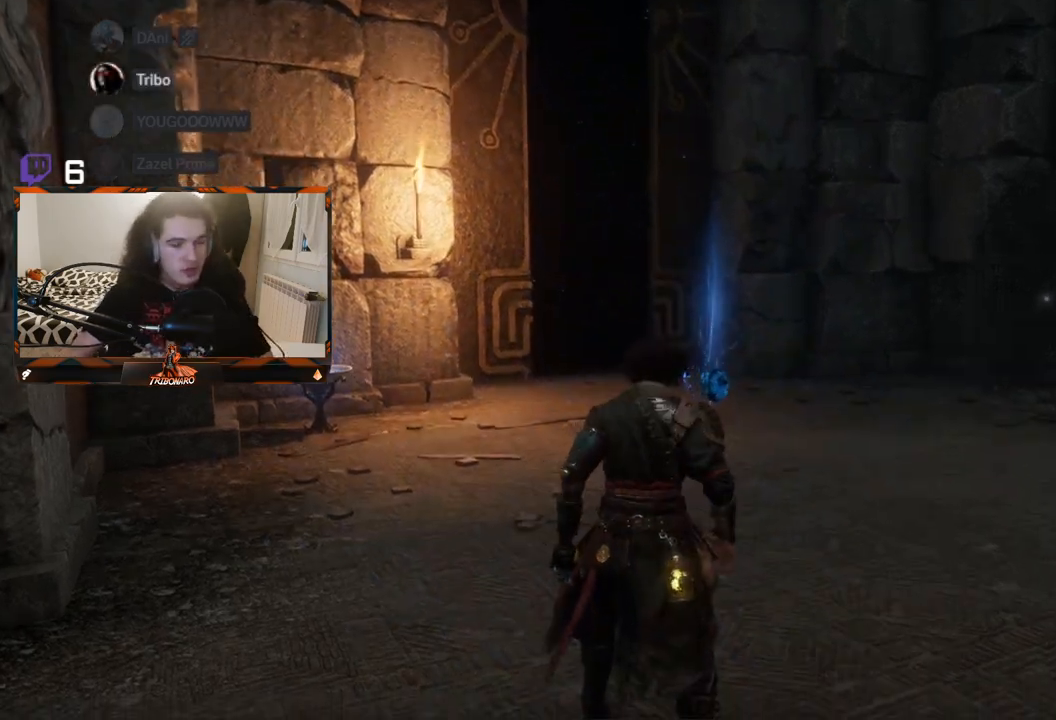
{"buttons": [], "left_stick": "up", "right_stick": "center", "events": [[50, "right_stick", "down"], [200, "right_stick", "center"]]}
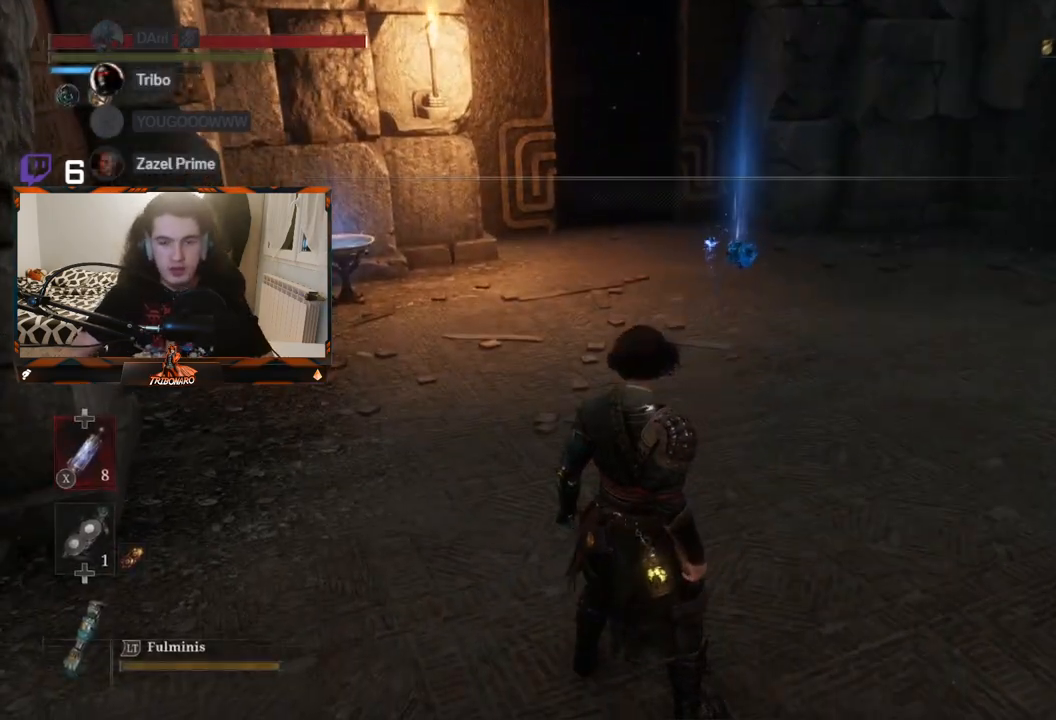
{"buttons": [], "left_stick": "up", "right_stick": "center", "events": []}
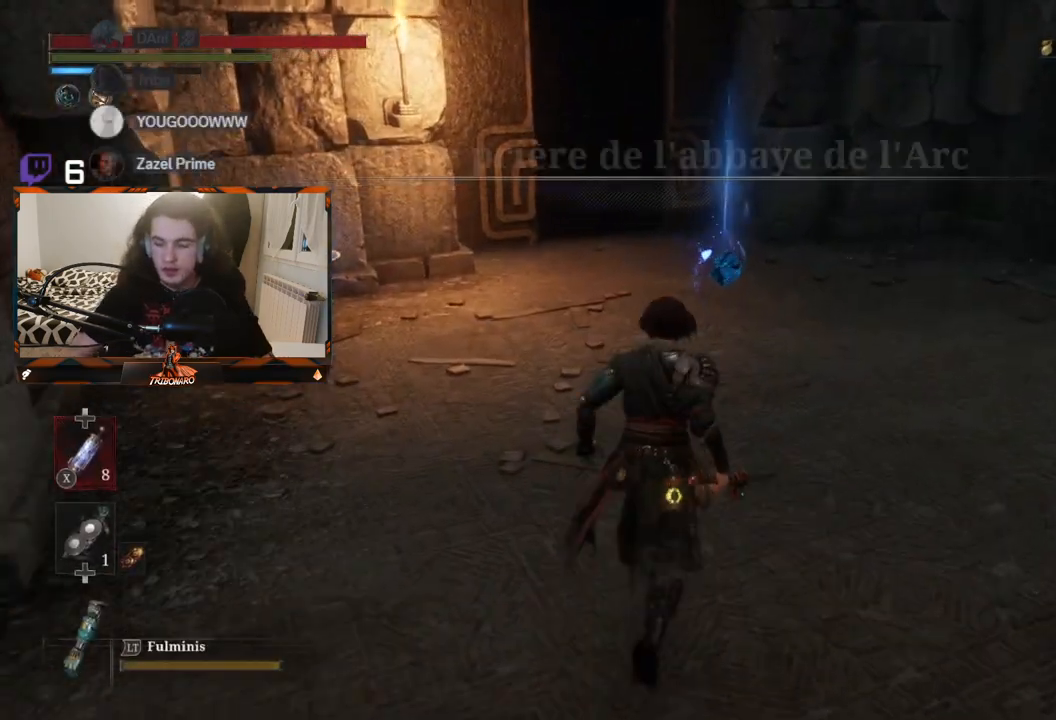
{"buttons": [], "left_stick": "up", "right_stick": "center", "events": [[167, "right_stick", "down-left"], [283, "right_stick", "center"]]}
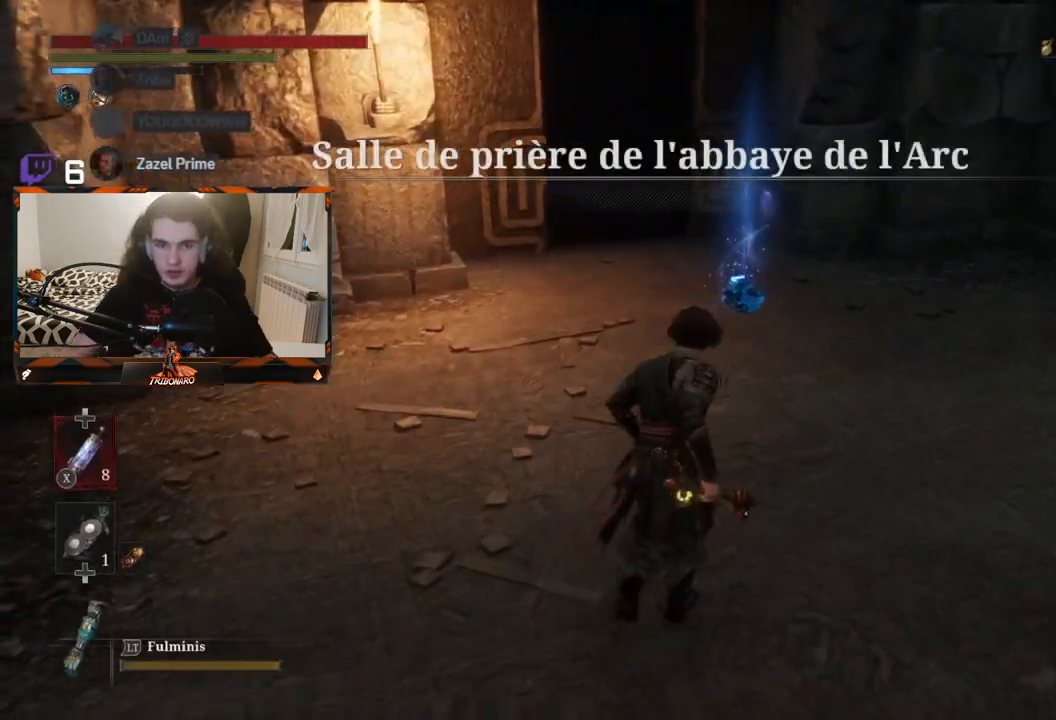
{"buttons": [], "left_stick": "up", "right_stick": "center", "events": [[317, "right_stick", "left"], [433, "right_stick", "center"]]}
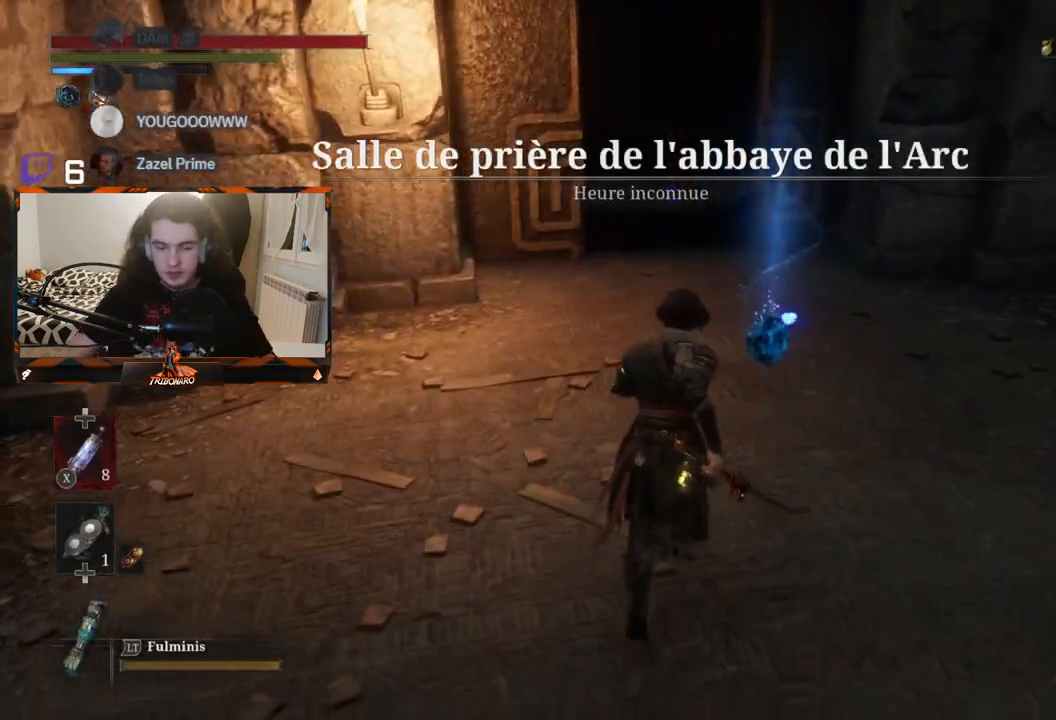
{"buttons": [], "left_stick": "up", "right_stick": "center", "events": []}
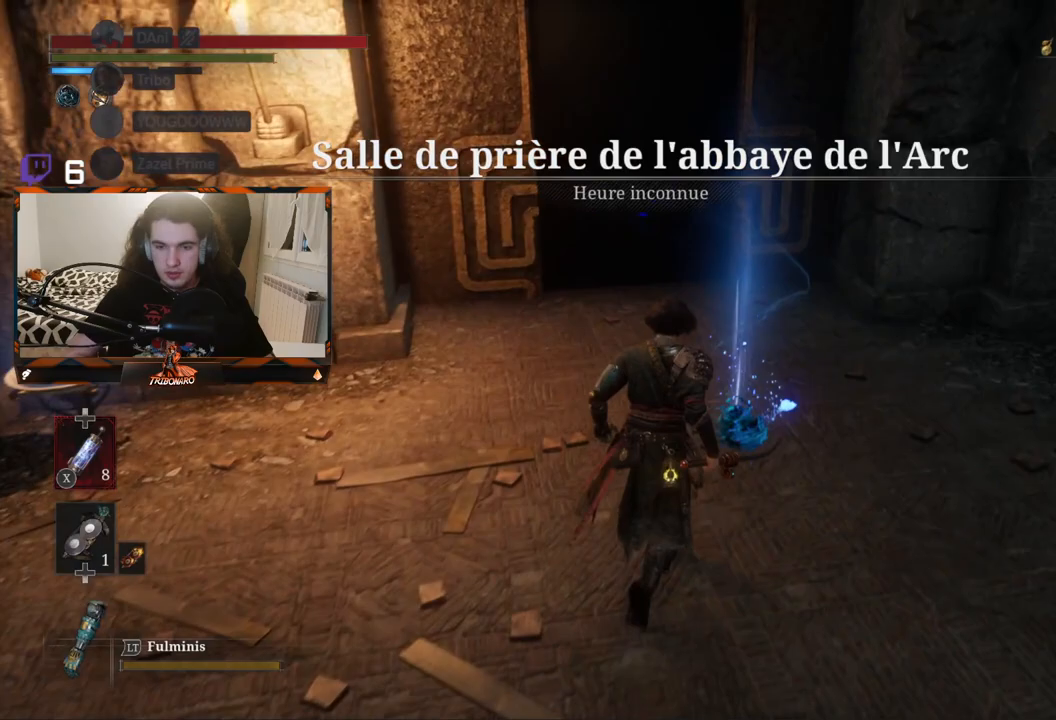
{"buttons": [], "left_stick": "up", "right_stick": "center", "events": [[33, "A", "down"], [183, "A", "up"], [300, "A", "down"], [417, "A", "up"]]}
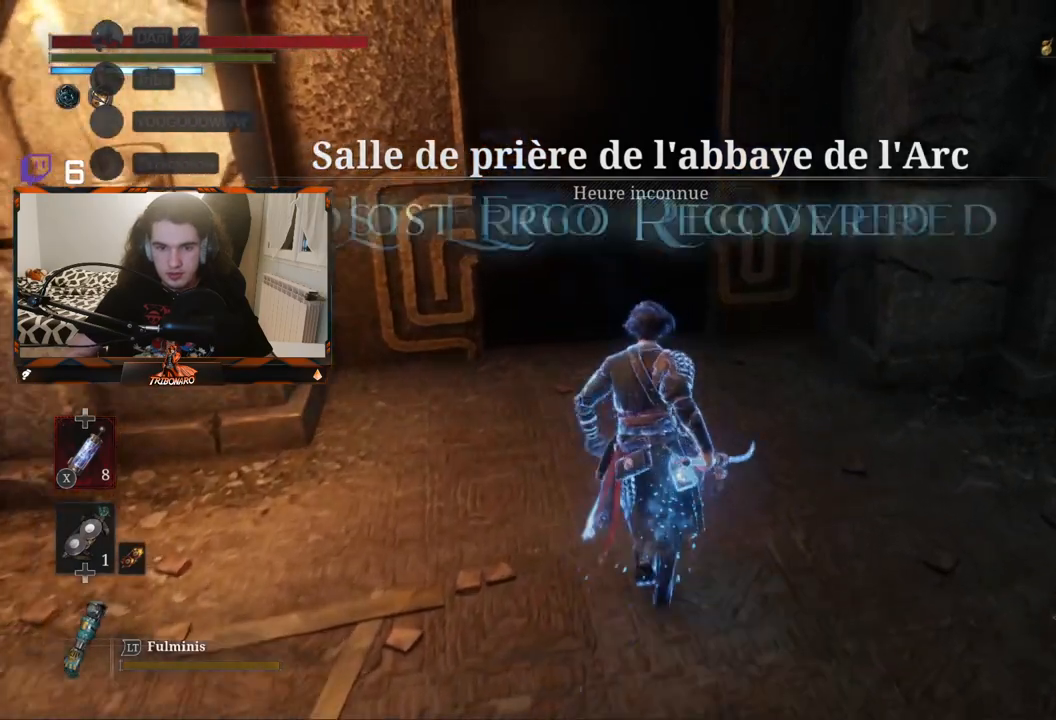
{"buttons": [], "left_stick": "up", "right_stick": "center", "events": [[167, "right_stick", "left"], [283, "right_stick", "center"]]}
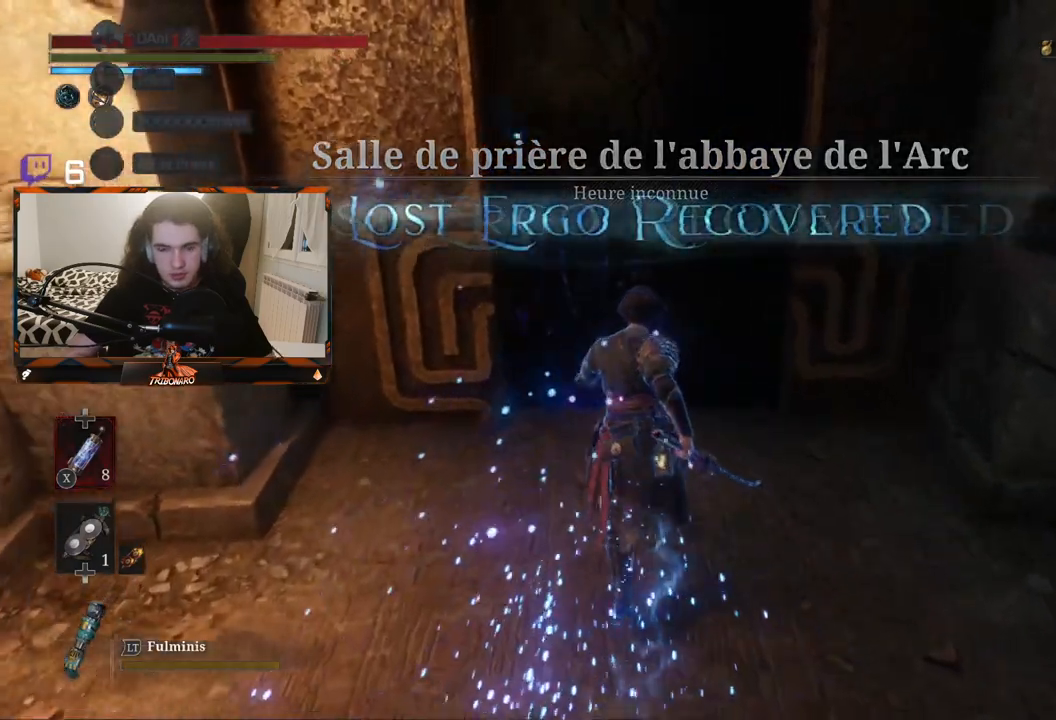
{"buttons": ["A"], "left_stick": "center", "right_stick": "center", "events": [[400, "A", "down"], [483, "left_stick", "center"]]}
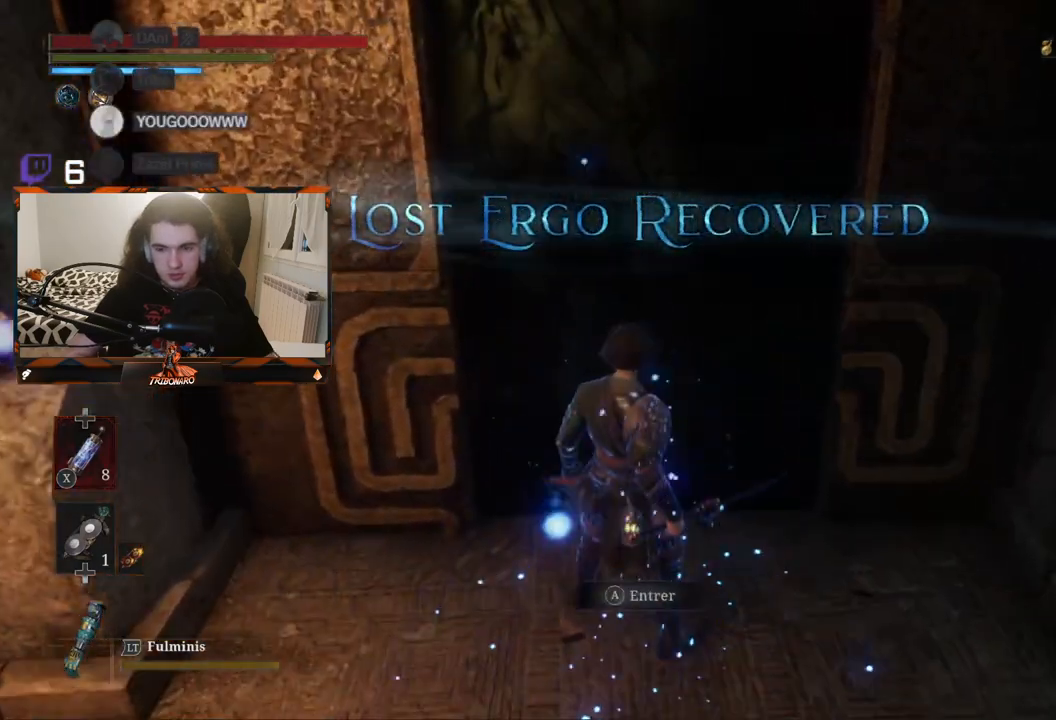
{"buttons": [], "left_stick": "center", "right_stick": "center", "events": [[33, "A", "up"]]}
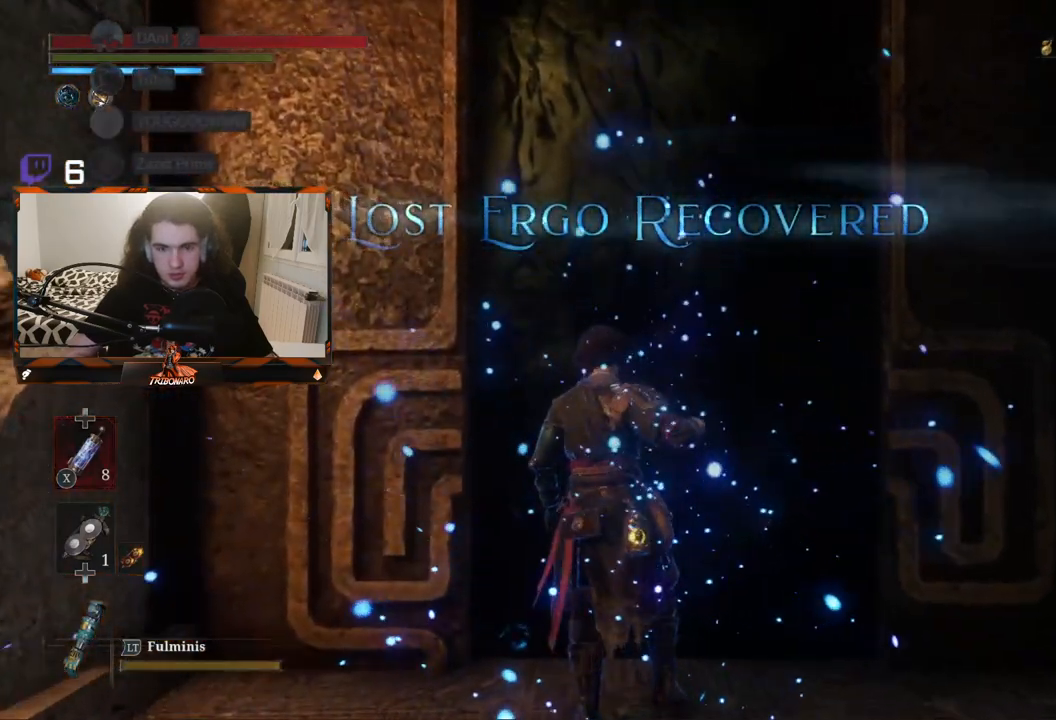
{"buttons": [], "left_stick": "up", "right_stick": "center", "events": [[250, "left_stick", "up"]]}
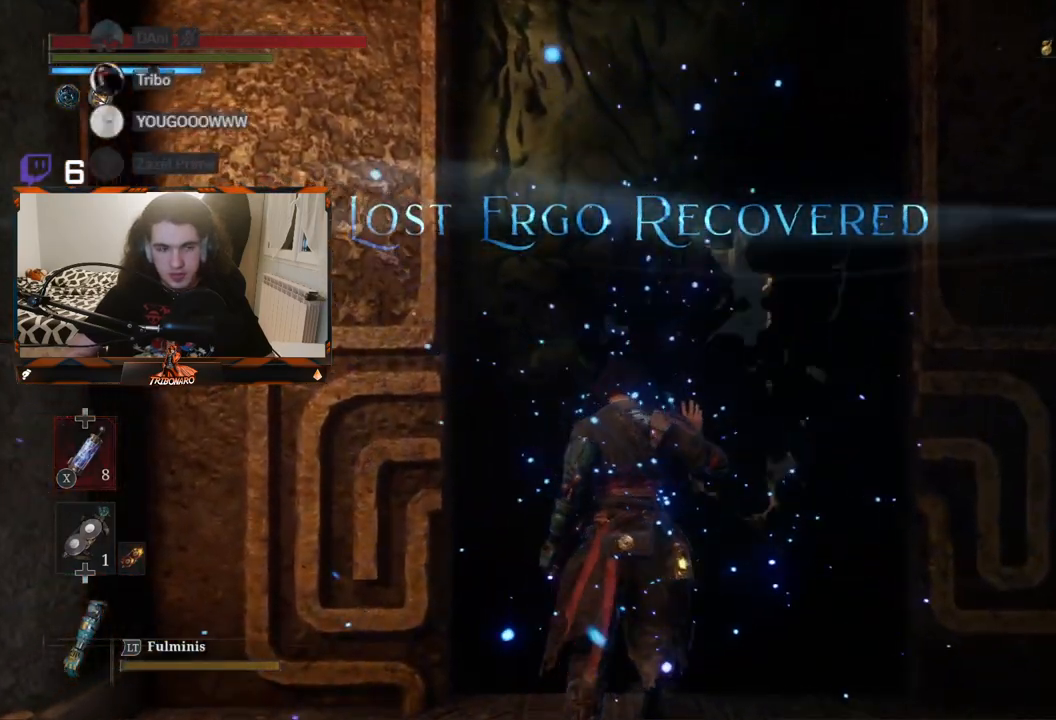
{"buttons": [], "left_stick": "up", "right_stick": "center", "events": []}
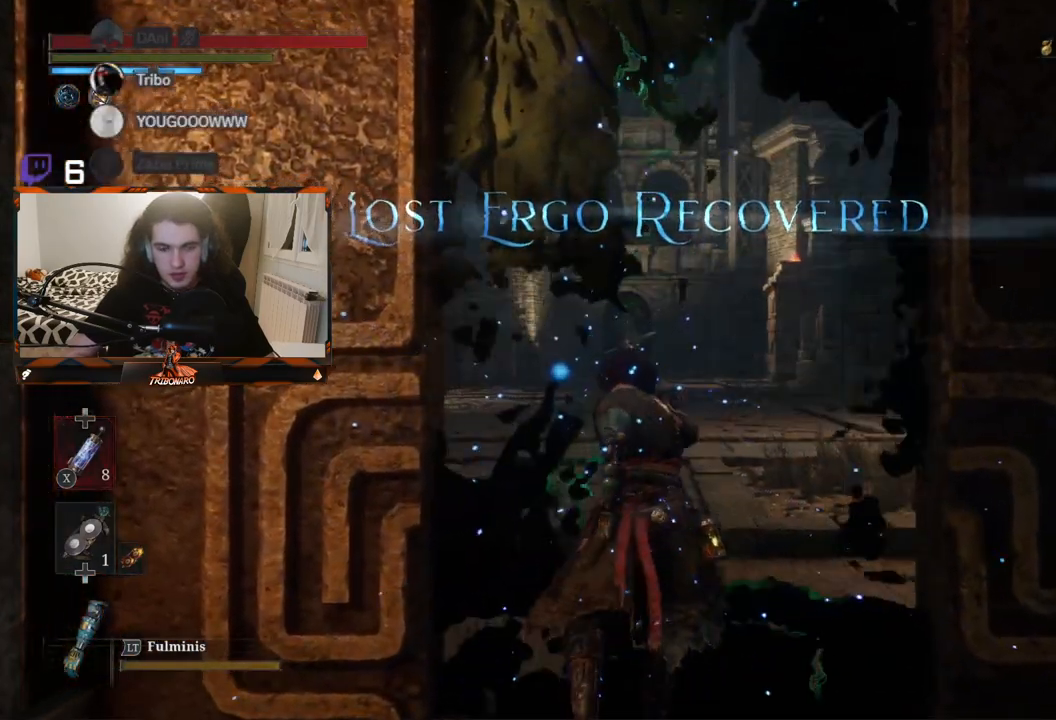
{"buttons": [], "left_stick": "up", "right_stick": "center", "events": []}
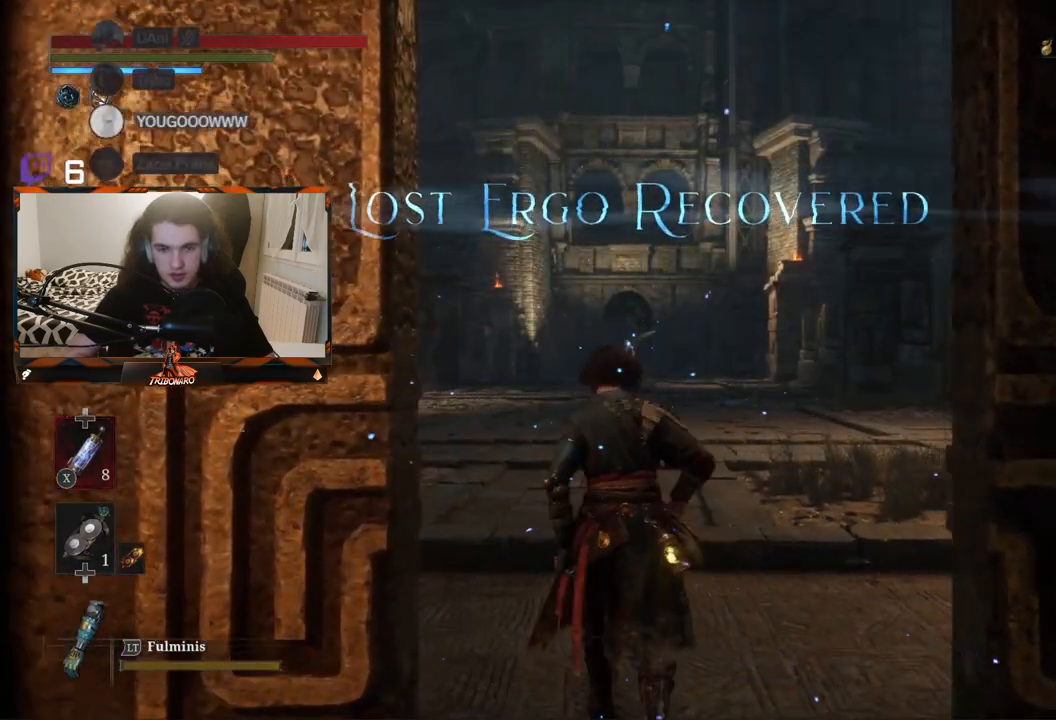
{"buttons": [], "left_stick": "up", "right_stick": "center", "events": []}
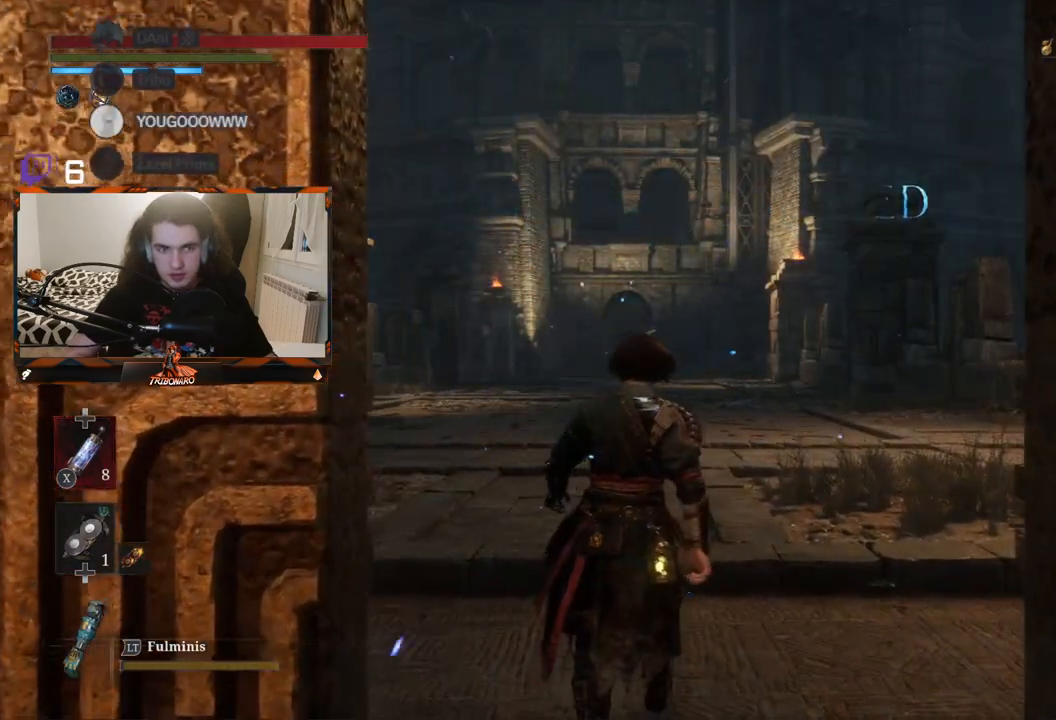
{"buttons": [], "left_stick": "up", "right_stick": "center", "events": []}
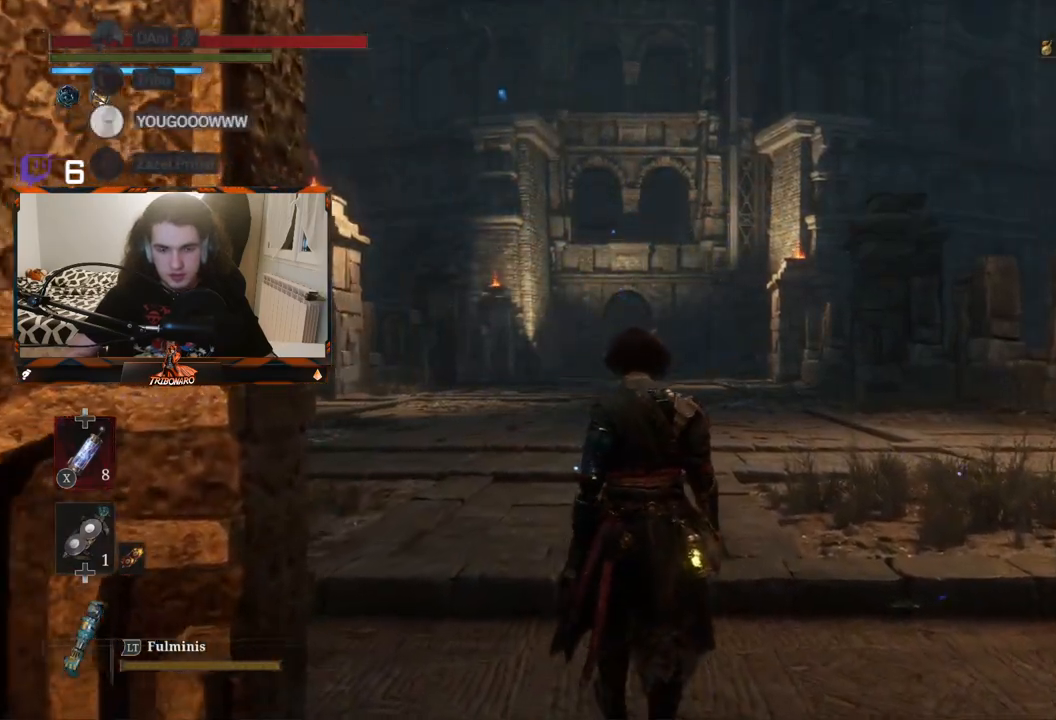
{"buttons": [], "left_stick": "up", "right_stick": "center", "events": []}
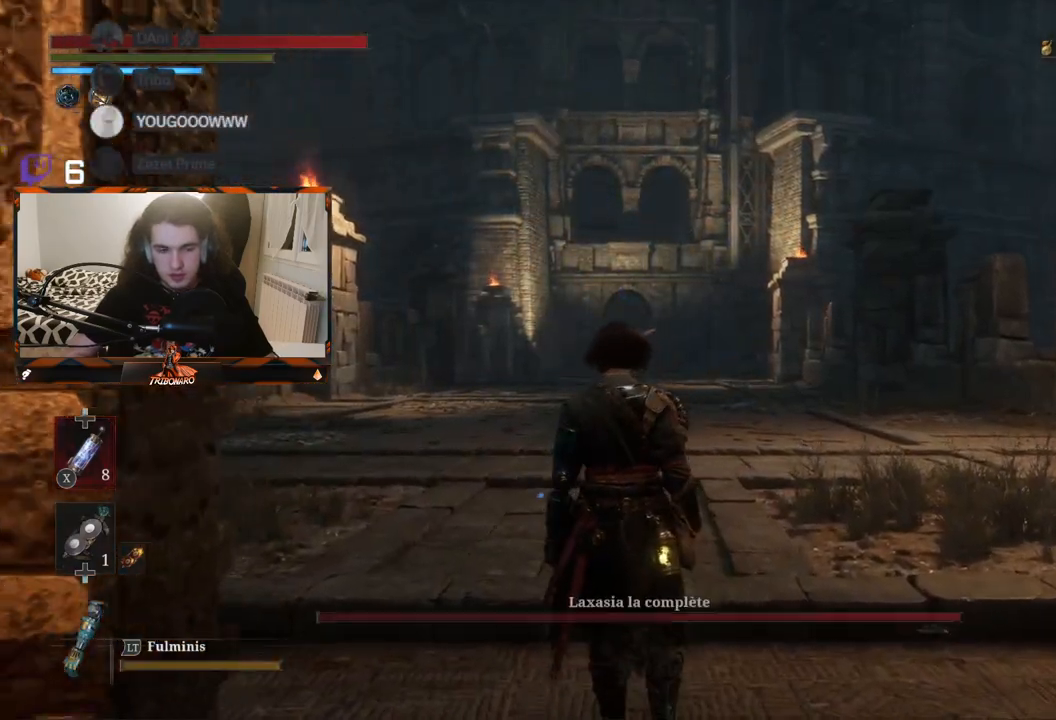
{"buttons": [], "left_stick": "up", "right_stick": "center", "events": [[250, "right_stick", "down"], [383, "right_stick", "center"]]}
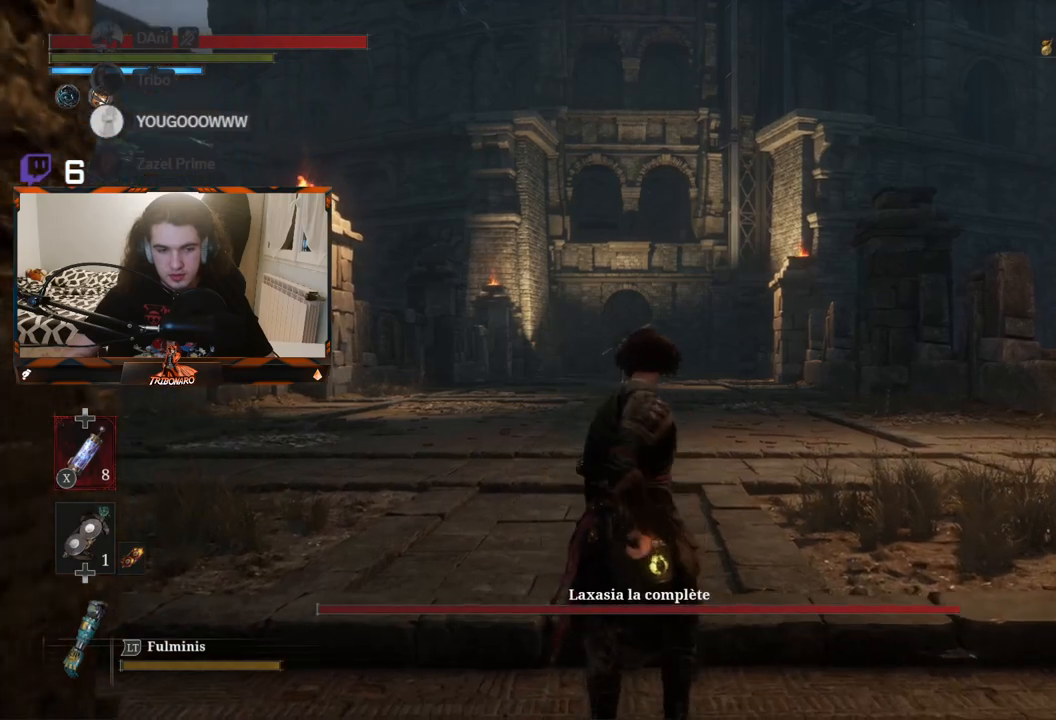
{"buttons": [], "left_stick": "up", "right_stick": "center", "events": [[150, "right_stick", "down"], [267, "right_stick", "center"]]}
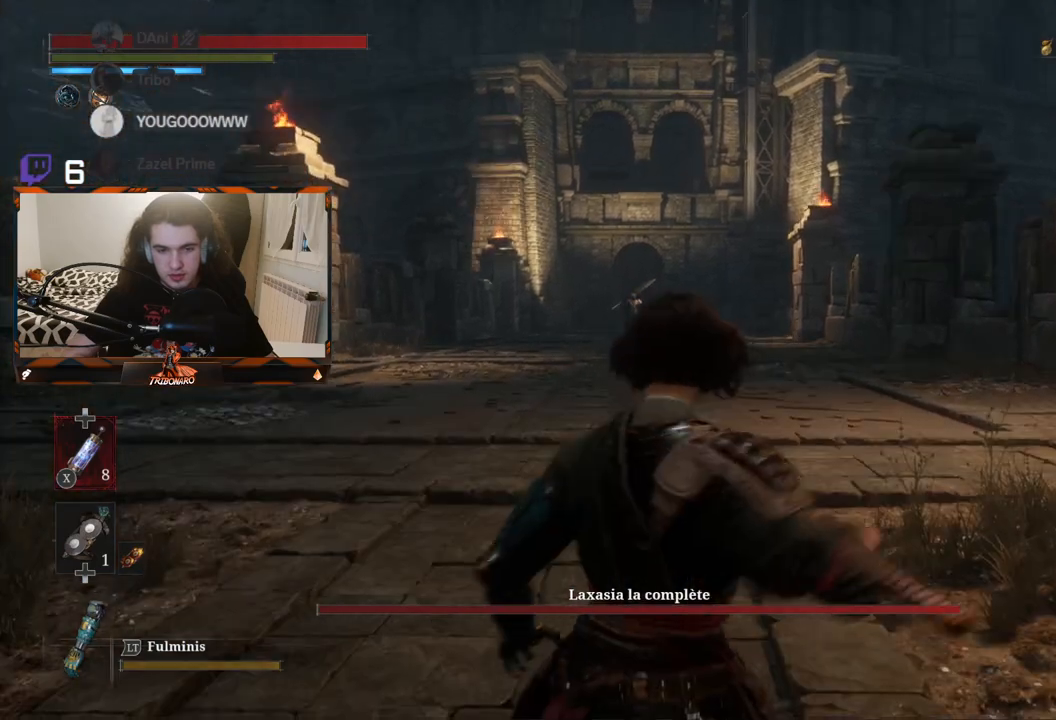
{"buttons": [], "left_stick": "up", "right_stick": "center", "events": [[333, "R3", "down"], [400, "R3", "up"]]}
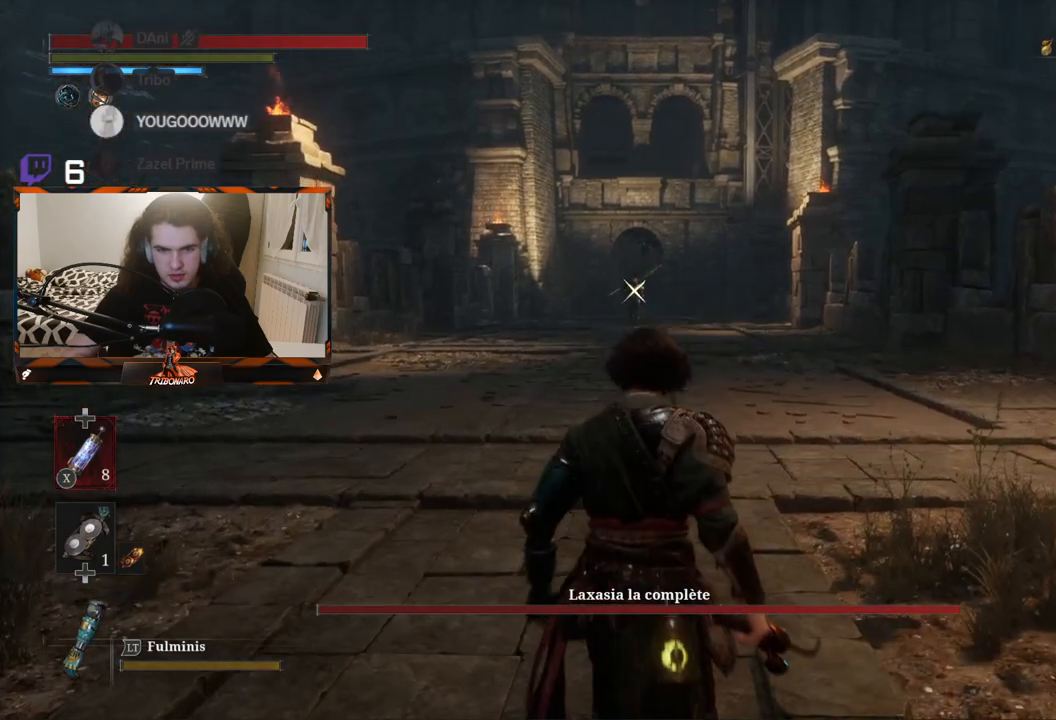
{"buttons": ["B"], "left_stick": "up", "right_stick": "center", "events": [[267, "B", "down"]]}
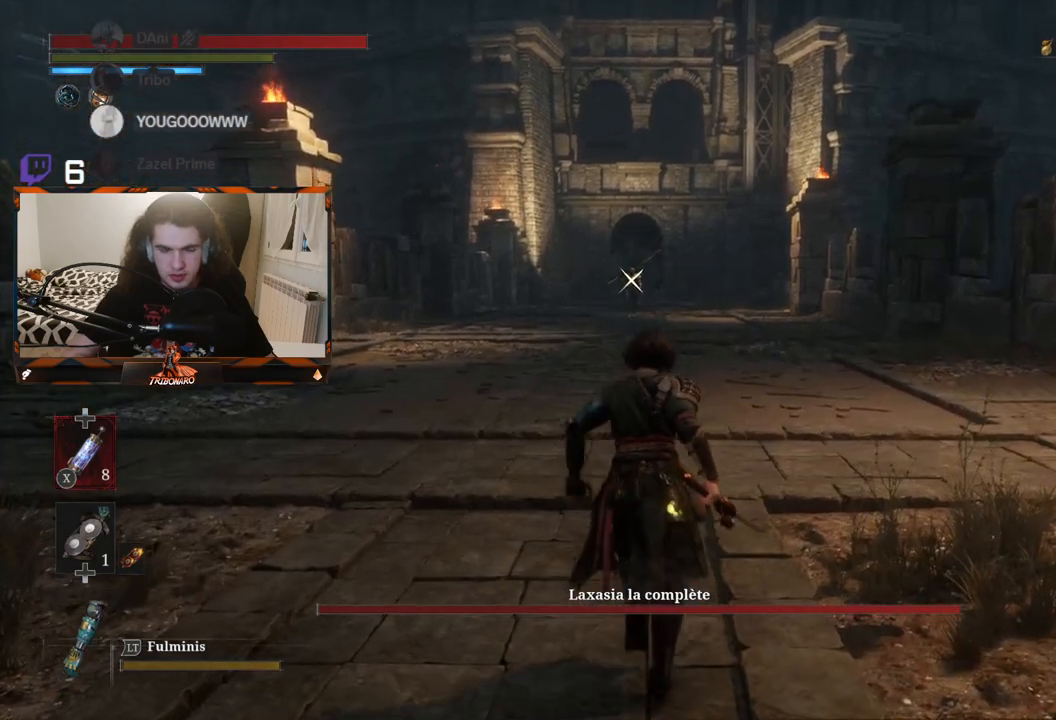
{"buttons": ["B"], "left_stick": "up", "right_stick": "center", "events": []}
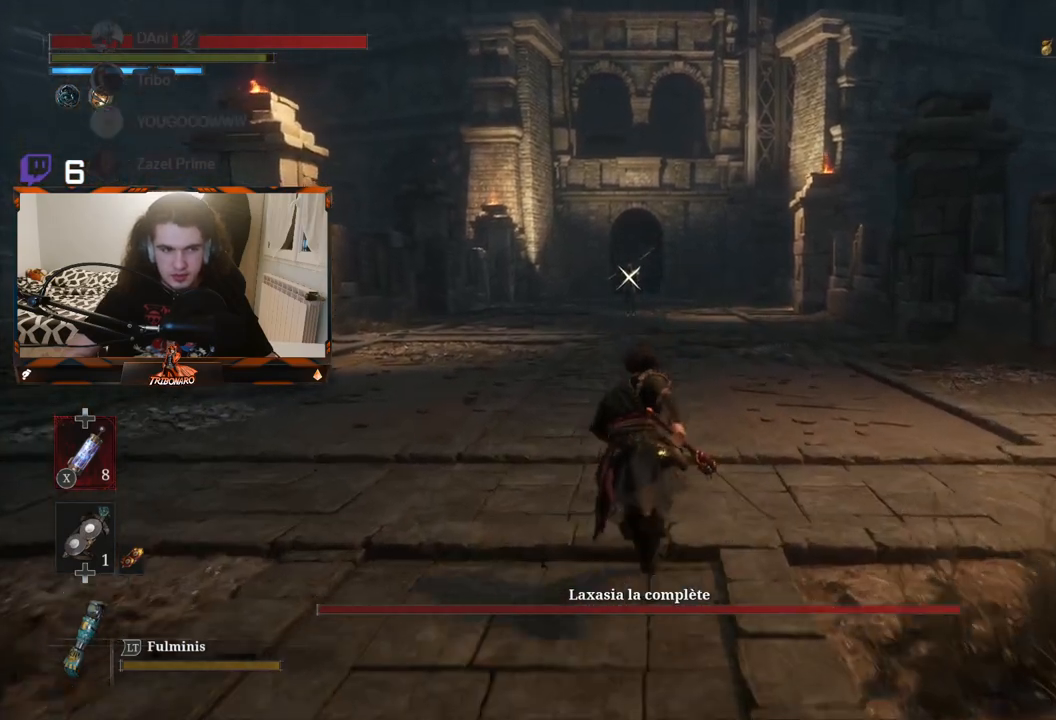
{"buttons": ["B"], "left_stick": "up", "right_stick": "center", "events": []}
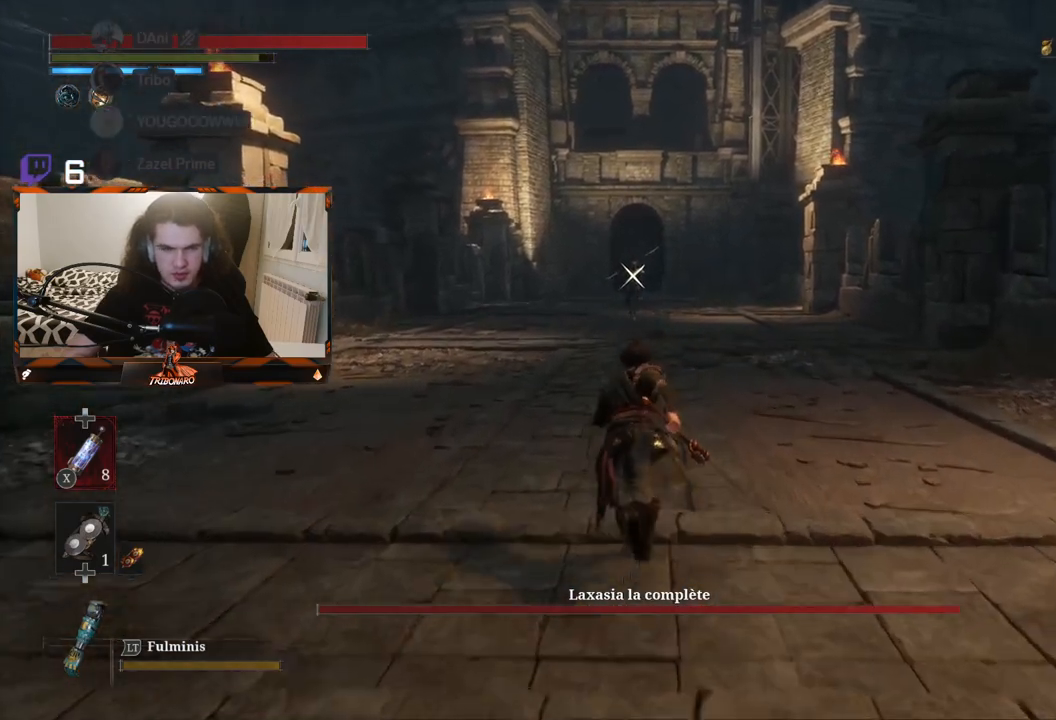
{"buttons": ["B"], "left_stick": "up", "right_stick": "center", "events": []}
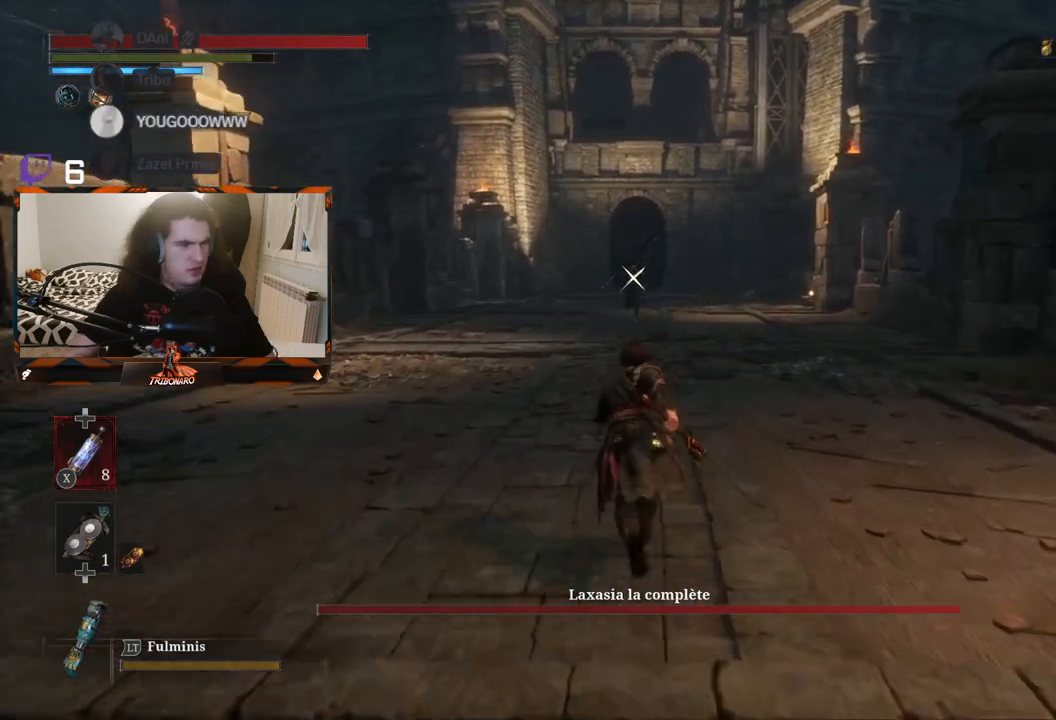
{"buttons": ["B"], "left_stick": "up", "right_stick": "center", "events": []}
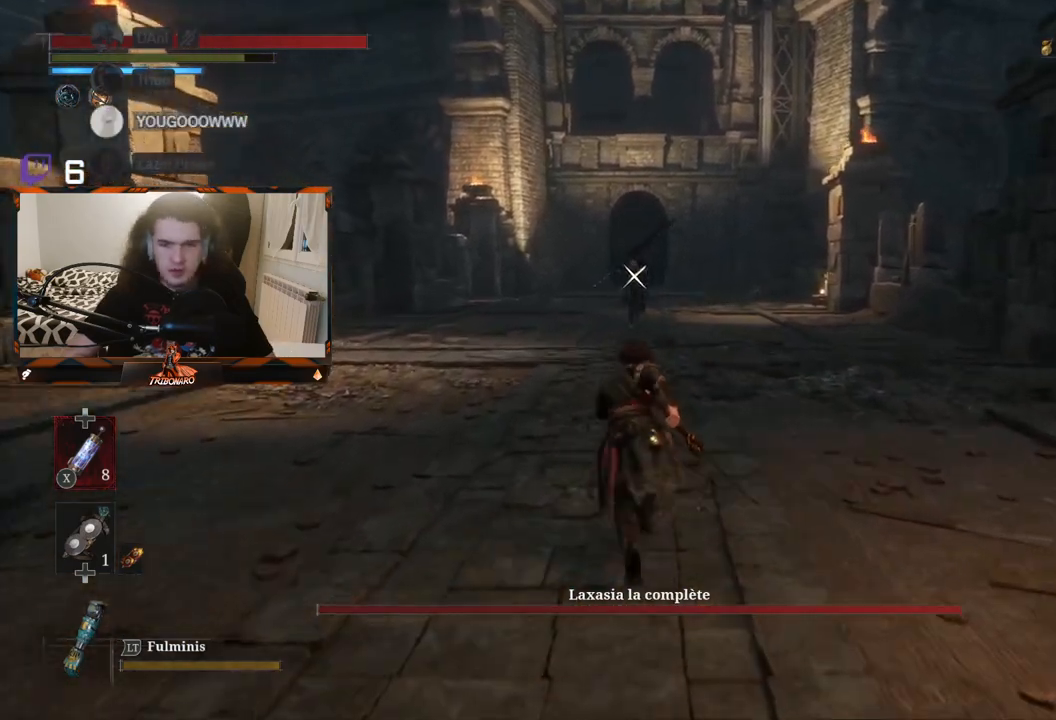
{"buttons": [], "left_stick": "up", "right_stick": "center", "events": [[117, "B", "up"]]}